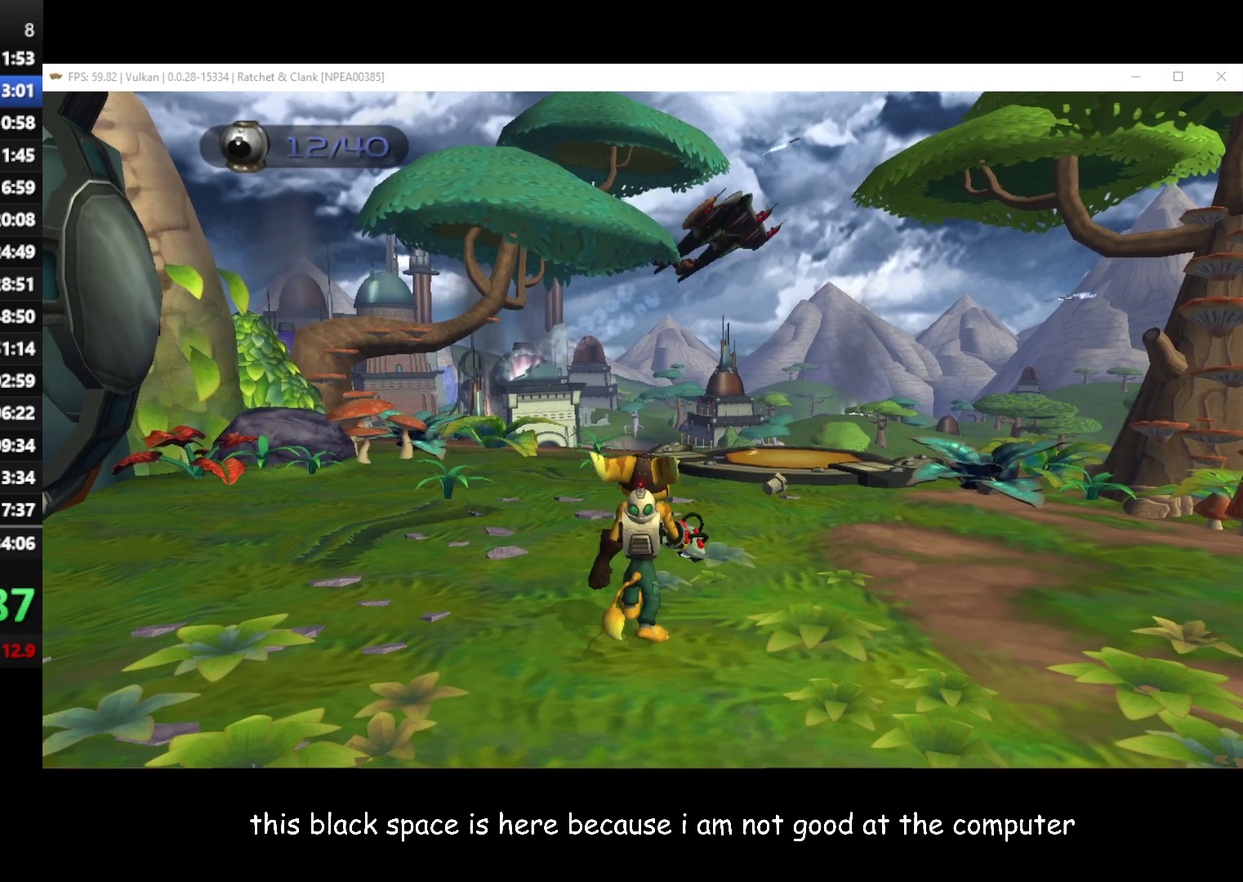
Gameplay with a controller (Xbox layout); each line is a JSON object with the inputs held at the frame after it. "events" lists button and stick changes between this image and that frame as [ms after this image, input, new state], when the widget could be followed in between.
{"buttons": [], "left_stick": "up-right", "right_stick": "center", "events": [[217, "right_stick", "left"], [433, "right_stick", "center"]]}
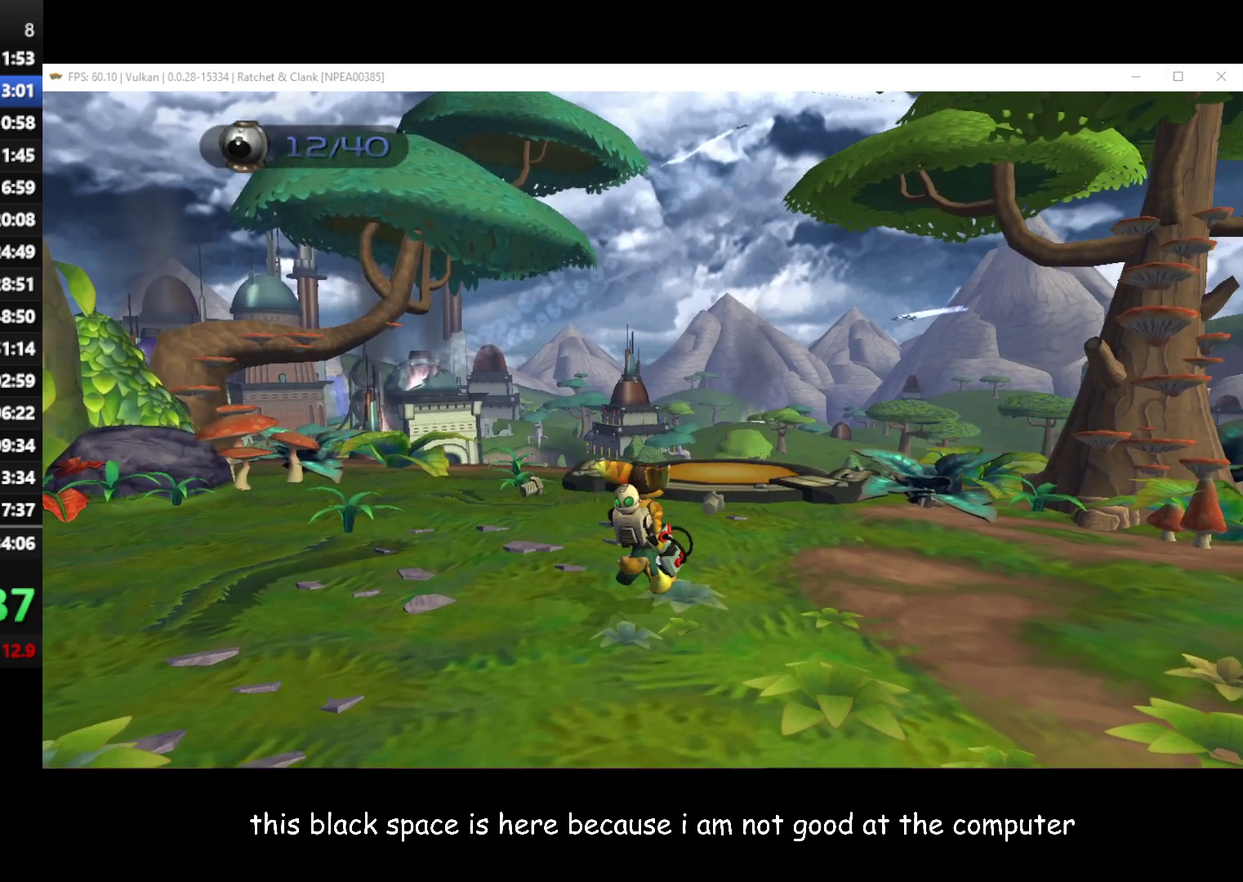
{"buttons": ["A", "R1"], "left_stick": "up-left", "right_stick": "center", "events": [[417, "left_stick", "up-left"], [433, "A", "down"], [450, "R1", "down"]]}
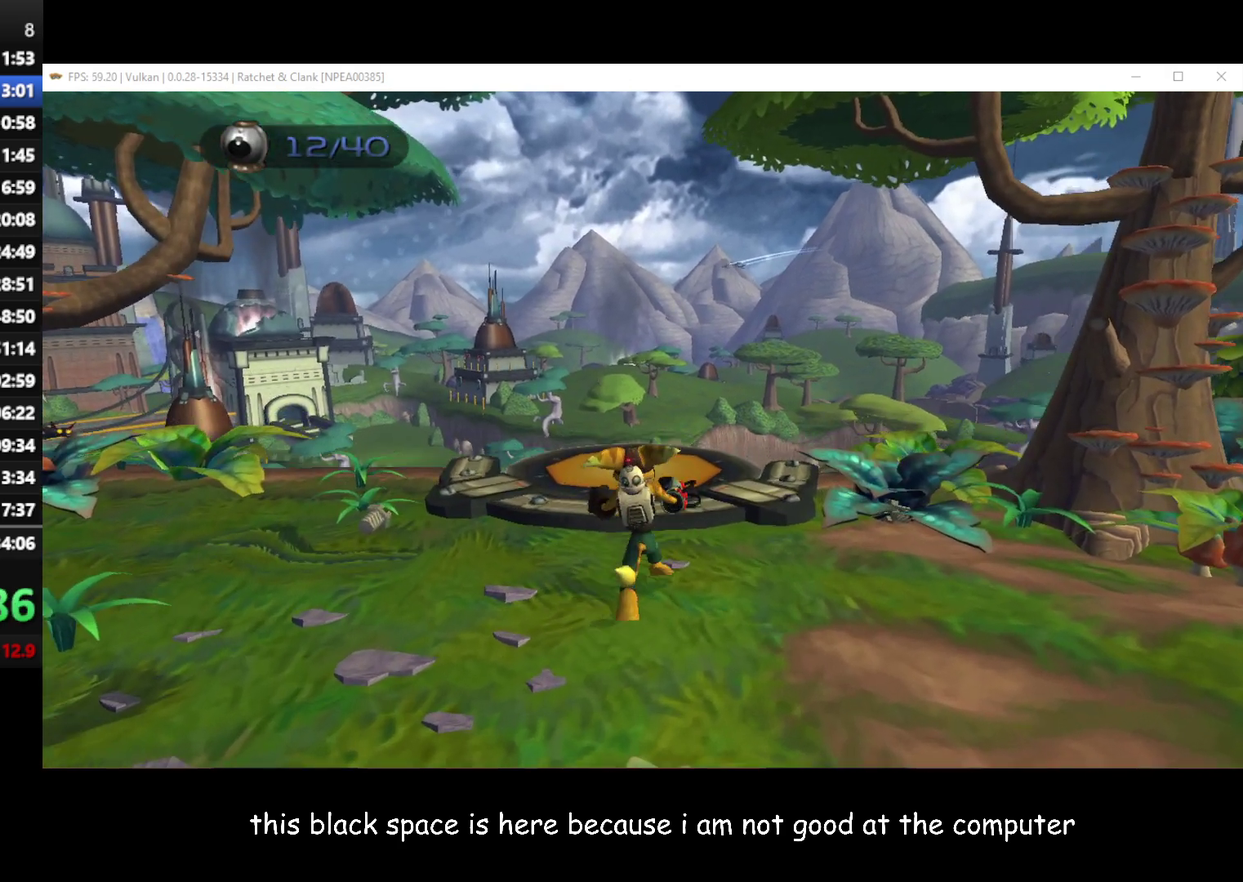
{"buttons": [], "left_stick": "up", "right_stick": "center", "events": [[17, "A", "up"], [50, "R1", "up"], [83, "left_stick", "up"]]}
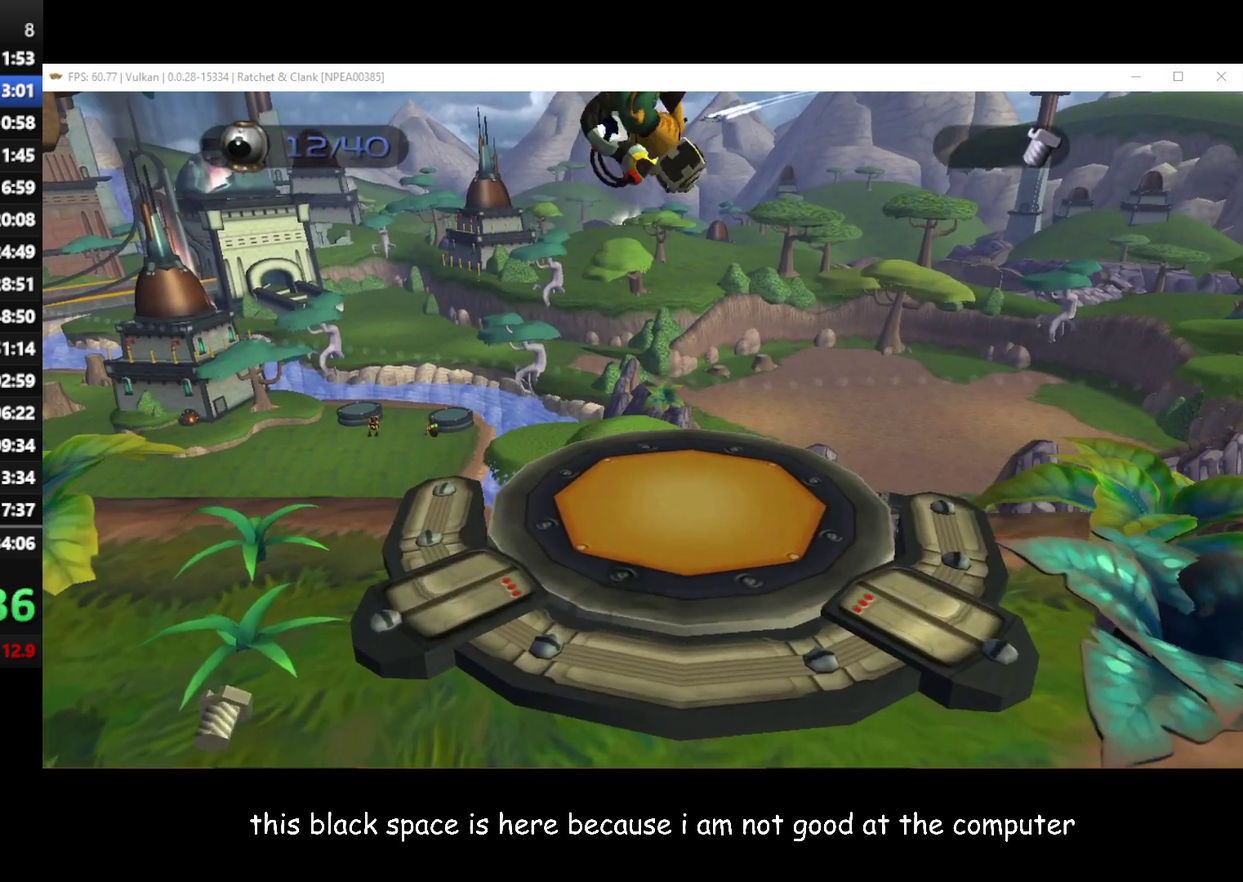
{"buttons": [], "left_stick": "up-left", "right_stick": "center", "events": [[317, "A", "down"], [317, "R1", "down"], [350, "left_stick", "left"], [450, "left_stick", "up-left"], [483, "A", "up"], [500, "R1", "up"]]}
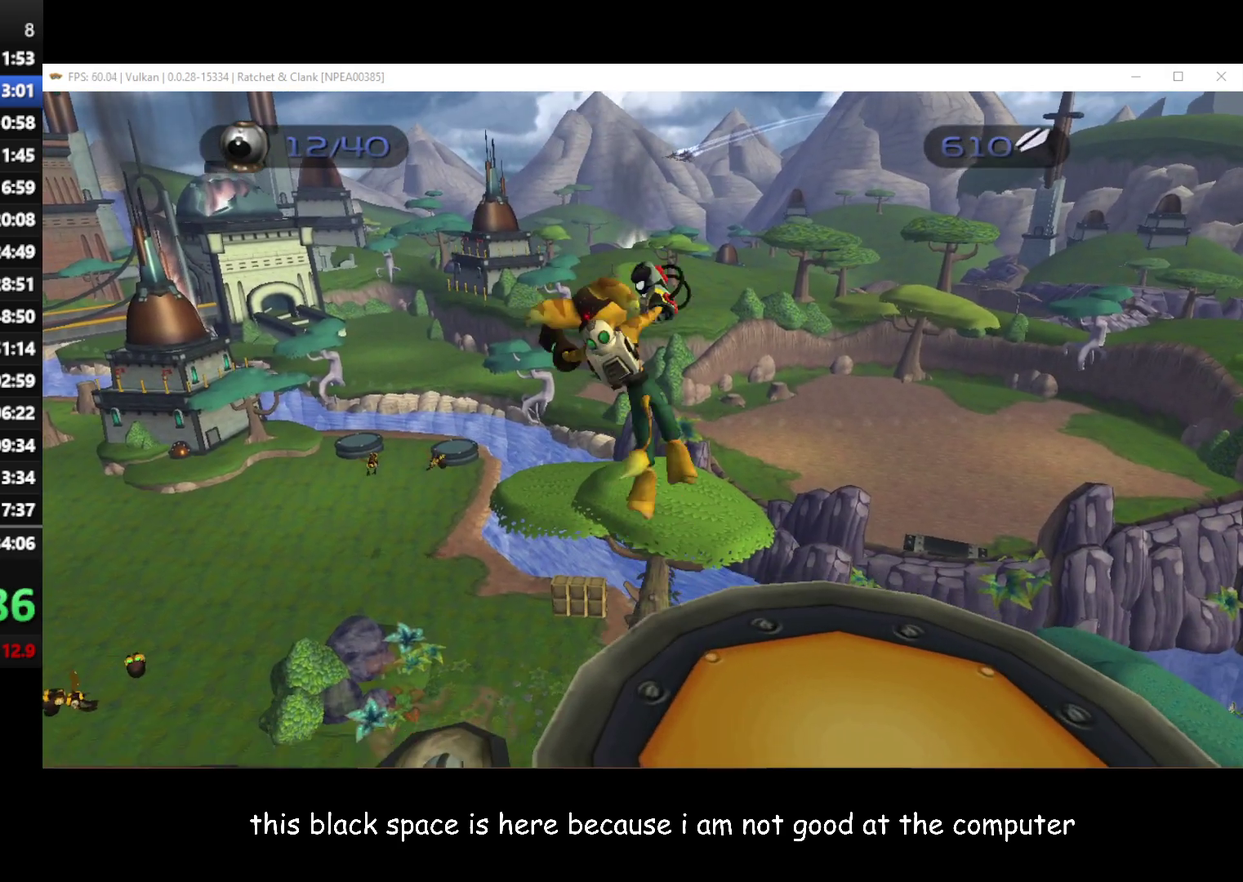
{"buttons": [], "left_stick": "up", "right_stick": "center", "events": [[100, "left_stick", "up"]]}
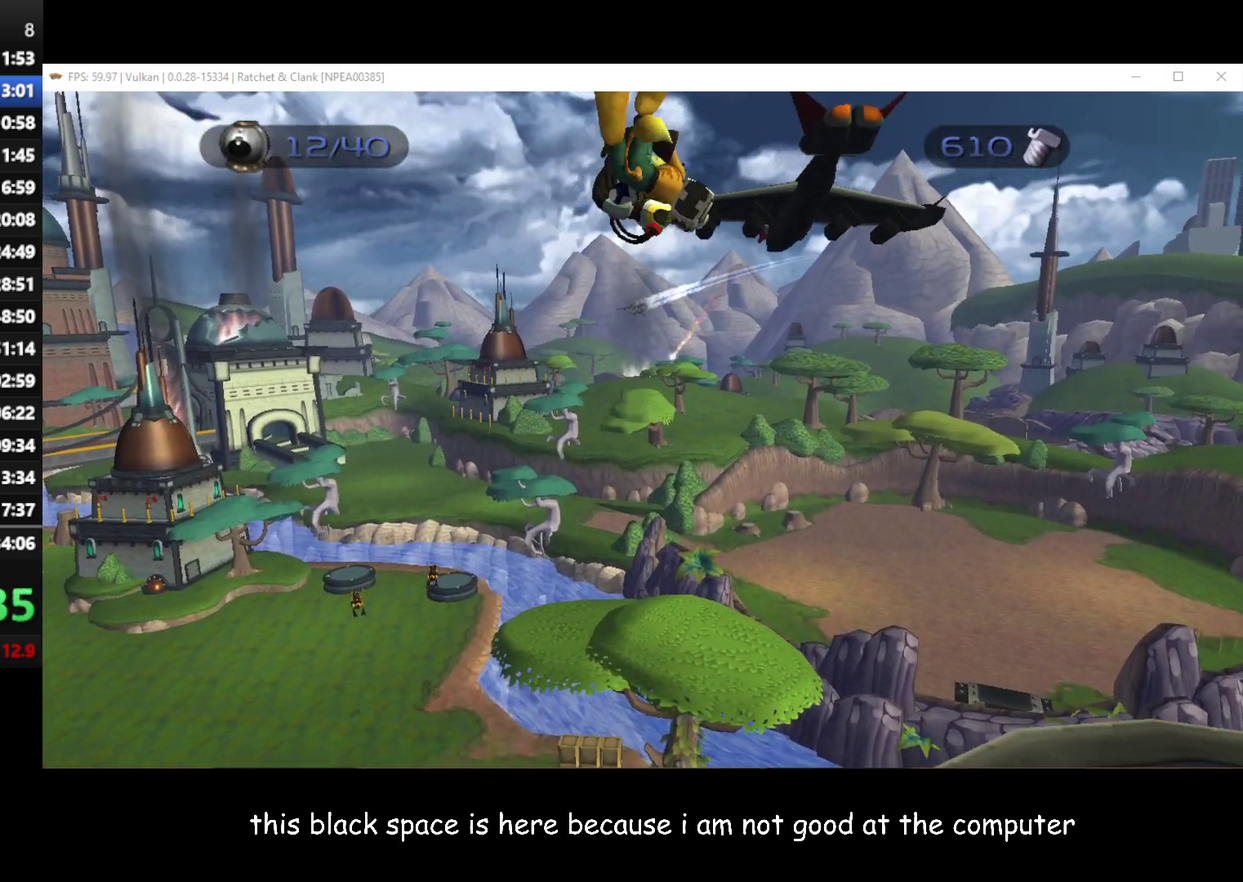
{"buttons": [], "left_stick": "up", "right_stick": "center", "events": []}
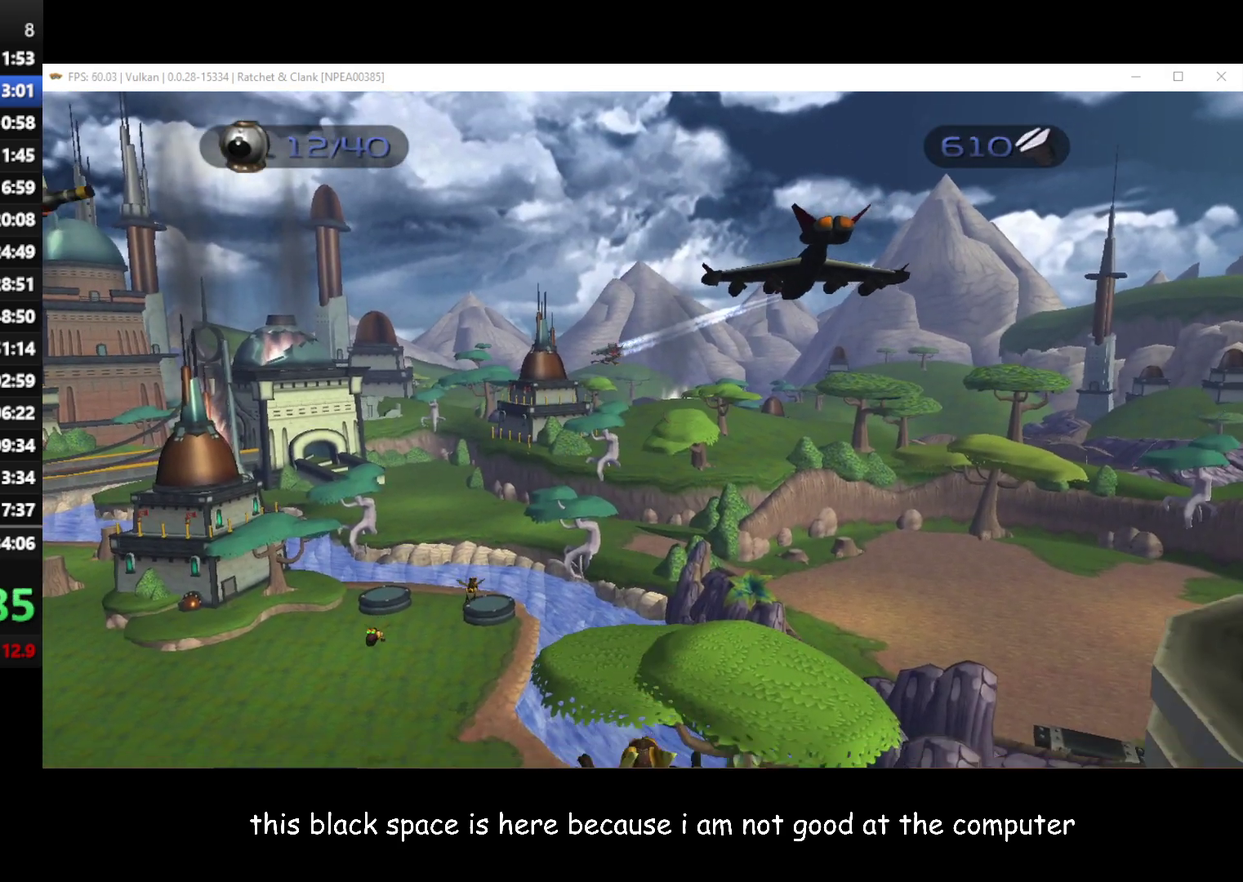
{"buttons": [], "left_stick": "up", "right_stick": "center", "events": []}
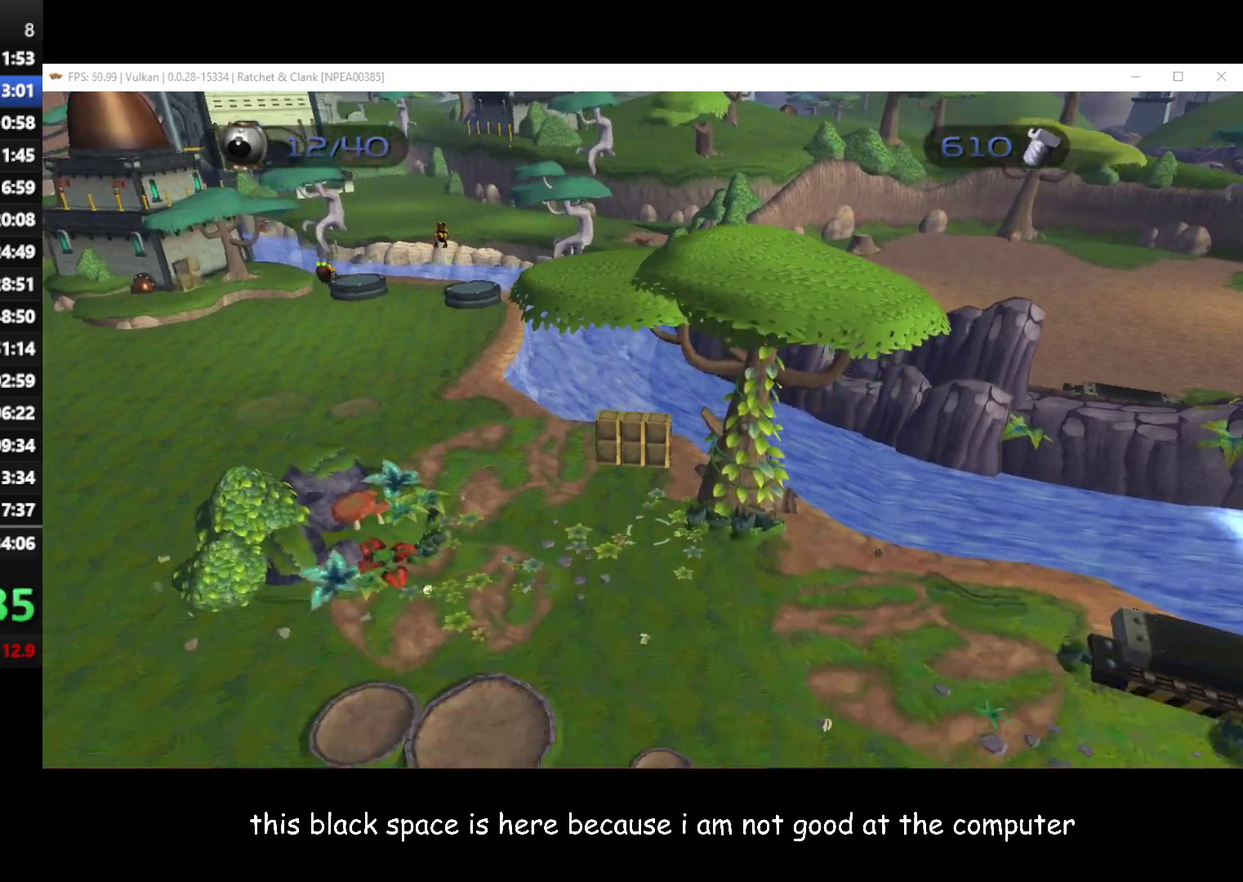
{"buttons": [], "left_stick": "up", "right_stick": "center", "events": []}
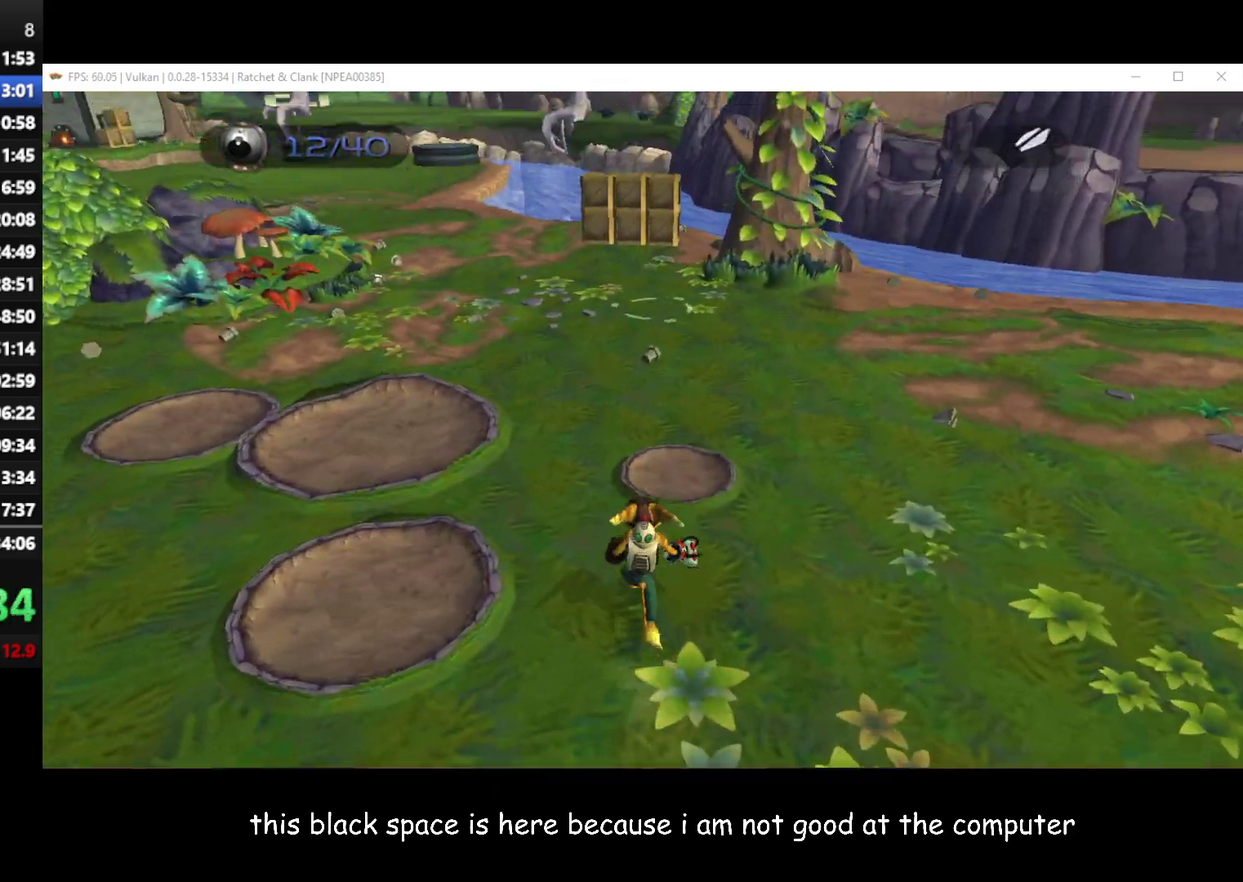
{"buttons": [], "left_stick": "up", "right_stick": "center", "events": [[367, "A", "down"], [367, "R1", "down"], [367, "left_stick", "left"], [450, "A", "up"], [483, "R1", "up"], [500, "left_stick", "up"]]}
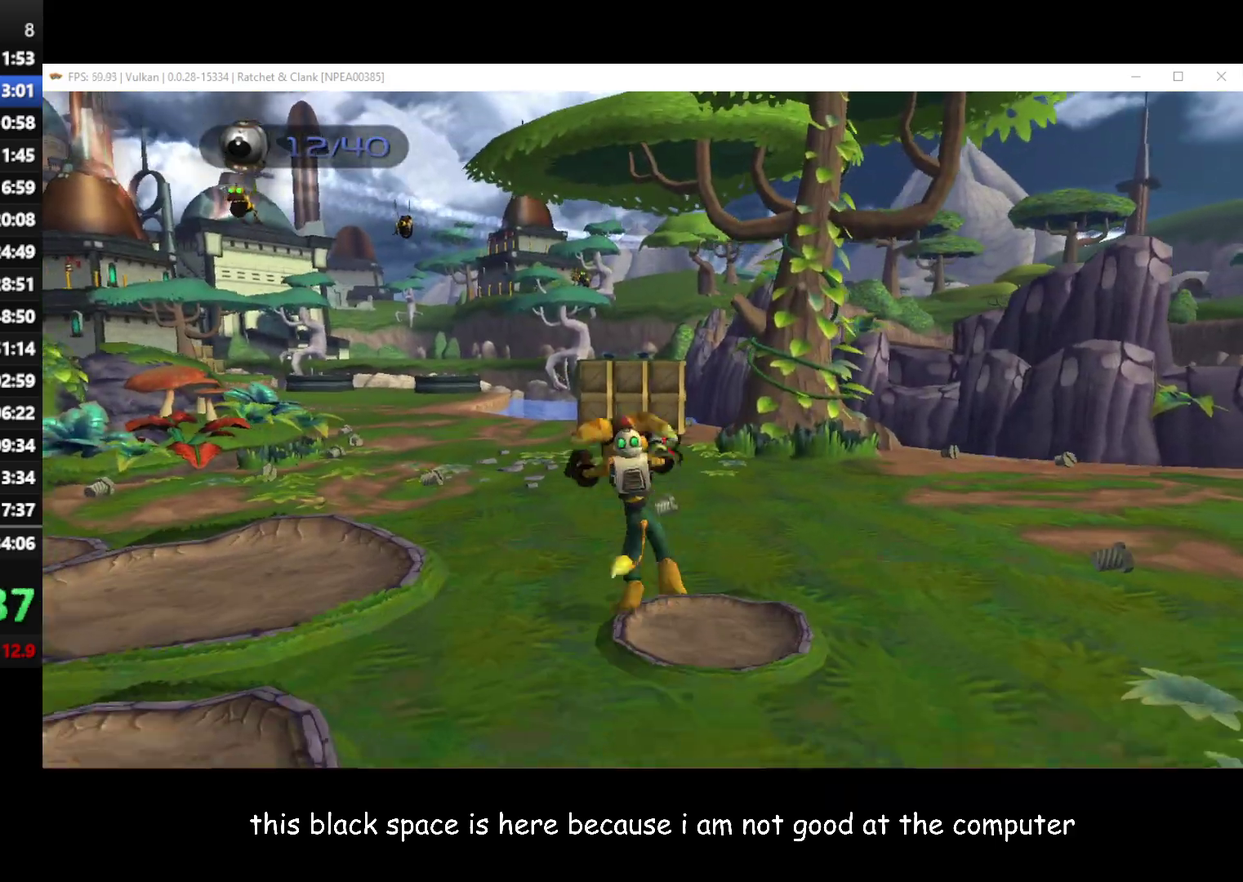
{"buttons": [], "left_stick": "up", "right_stick": "center", "events": []}
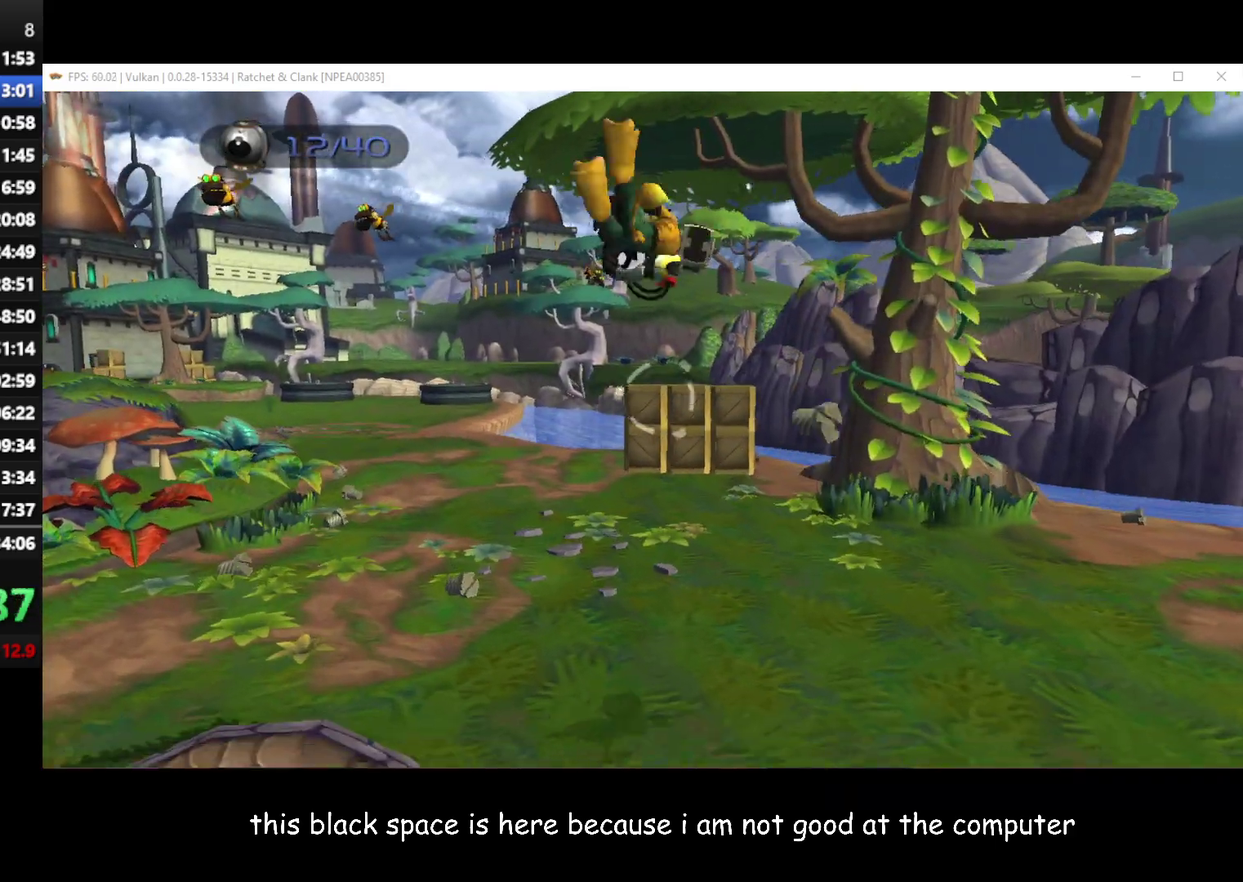
{"buttons": ["B"], "left_stick": "up-right", "right_stick": "center", "events": [[300, "left_stick", "up-right"], [500, "B", "down"]]}
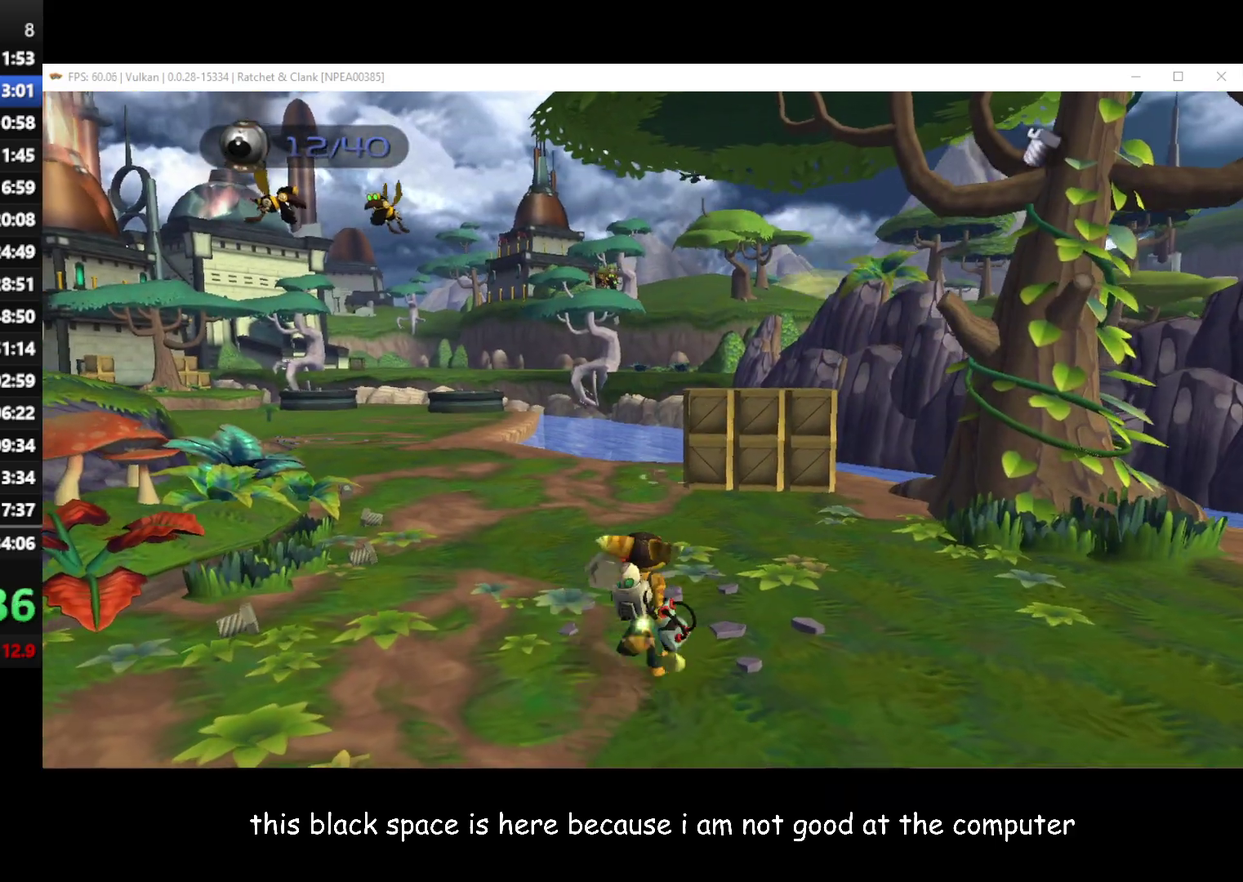
{"buttons": [], "left_stick": "up", "right_stick": "center", "events": [[83, "B", "up"], [200, "left_stick", "up"]]}
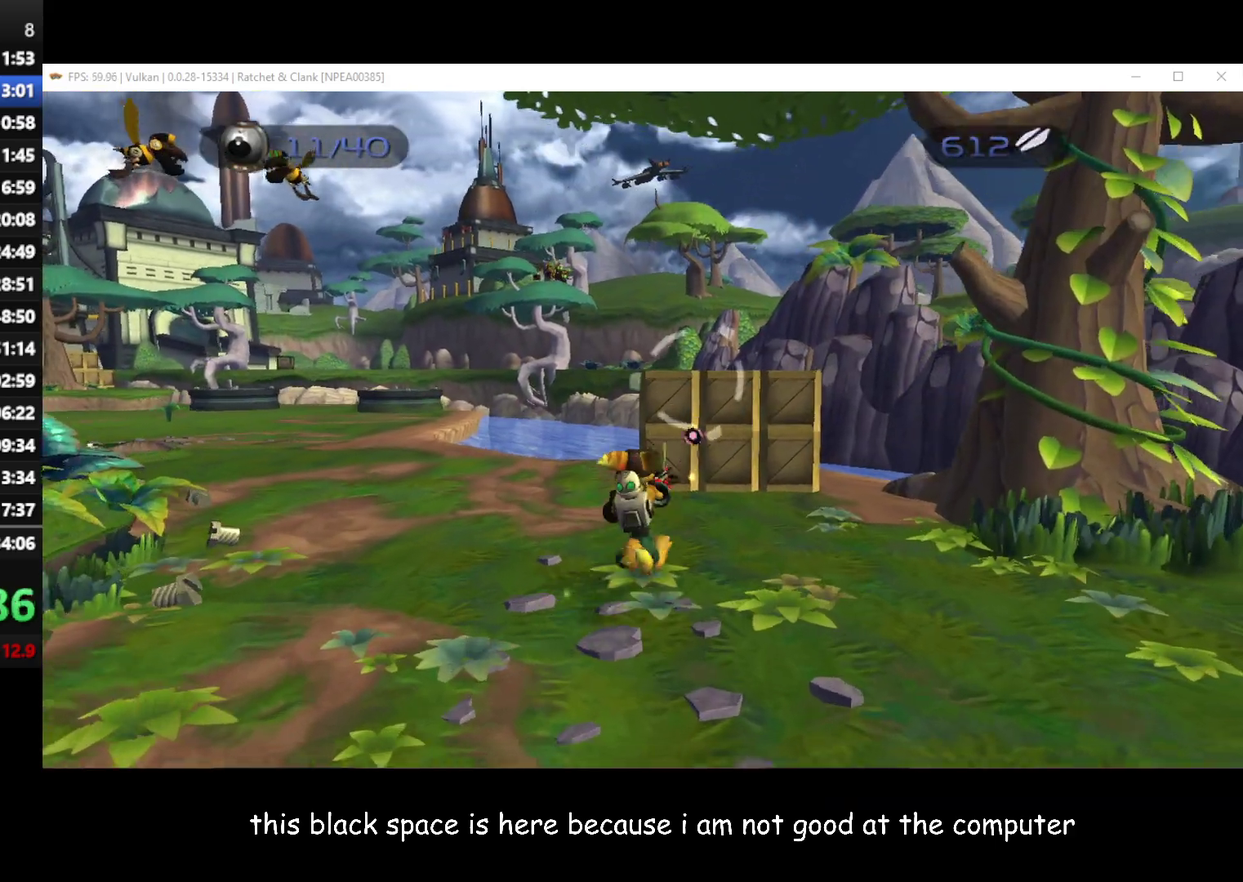
{"buttons": [], "left_stick": "right", "right_stick": "right", "events": [[17, "left_stick", "up-right"], [17, "right_stick", "right"], [350, "left_stick", "right"], [417, "left_stick", "up-right"], [467, "left_stick", "right"]]}
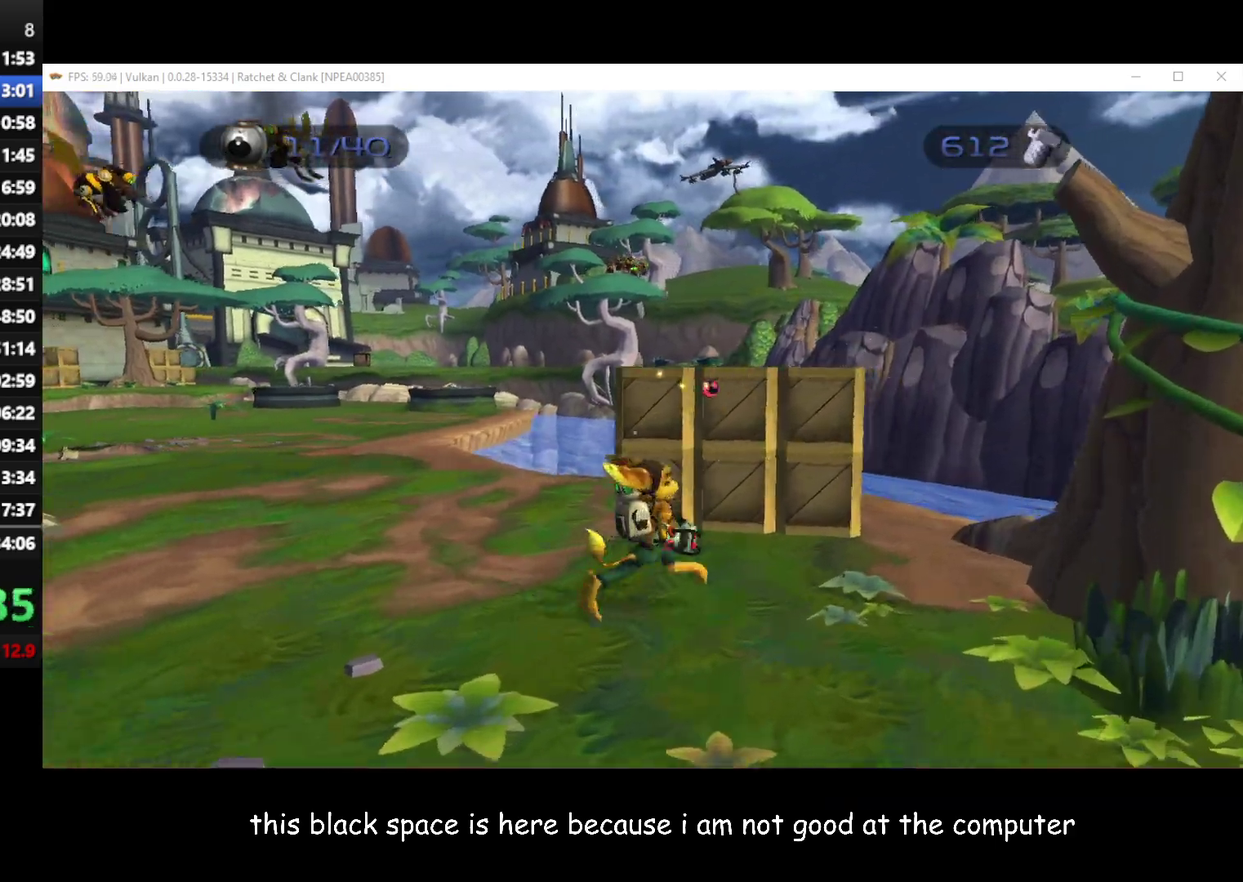
{"buttons": [], "left_stick": "up-left", "right_stick": "center", "events": [[33, "left_stick", "up-right"], [167, "right_stick", "center"], [267, "left_stick", "up"], [383, "left_stick", "up-left"]]}
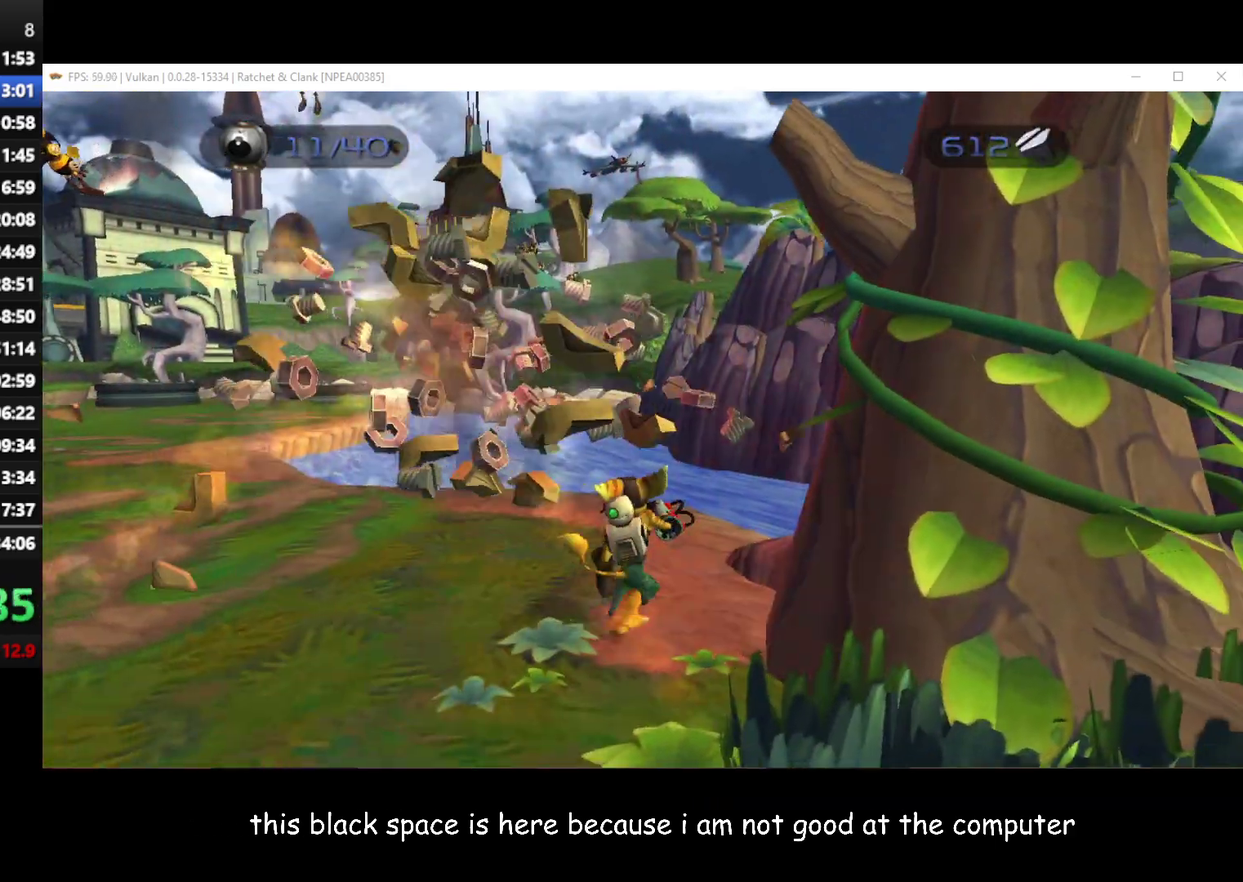
{"buttons": [], "left_stick": "up-left", "right_stick": "center", "events": [[33, "left_stick", "left"], [183, "left_stick", "up-left"]]}
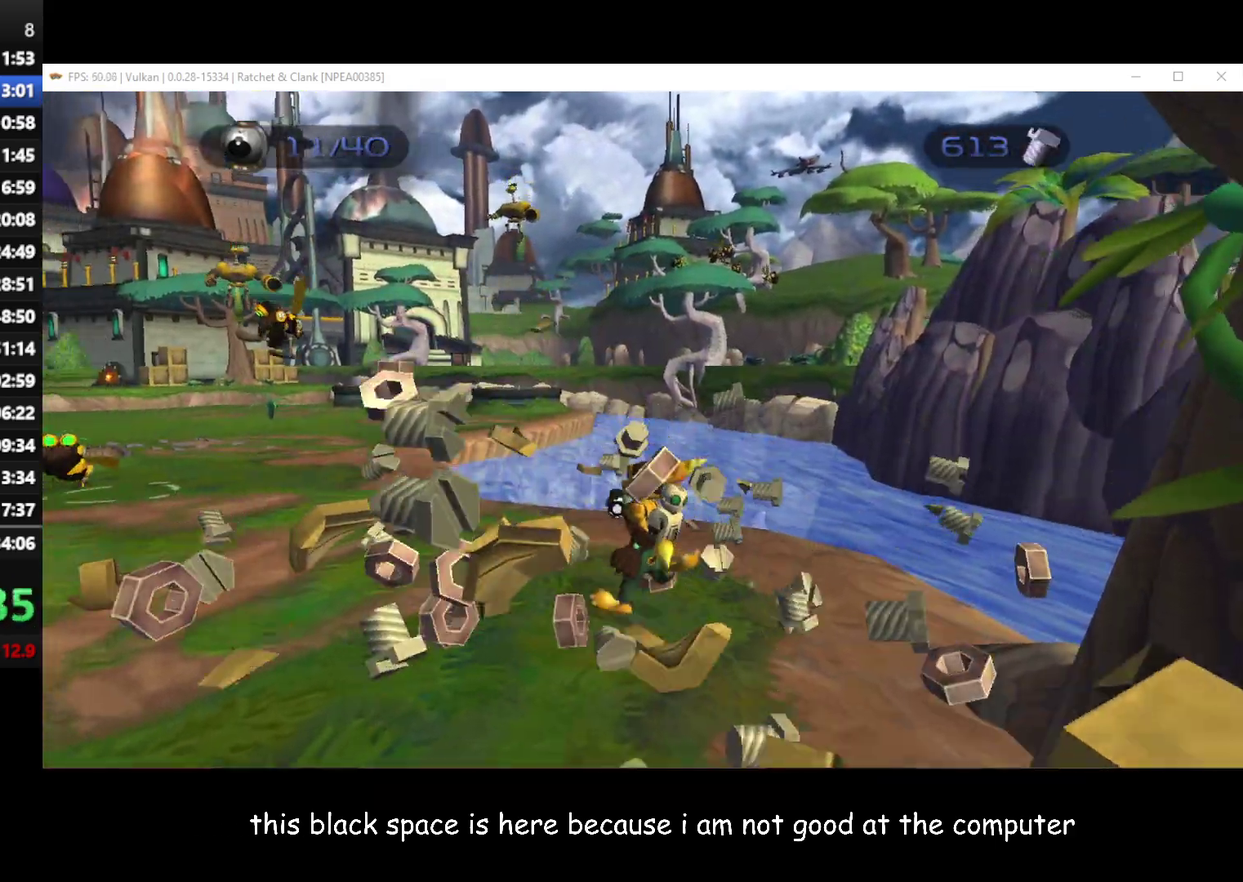
{"buttons": [], "left_stick": "up", "right_stick": "center", "events": [[300, "left_stick", "up"]]}
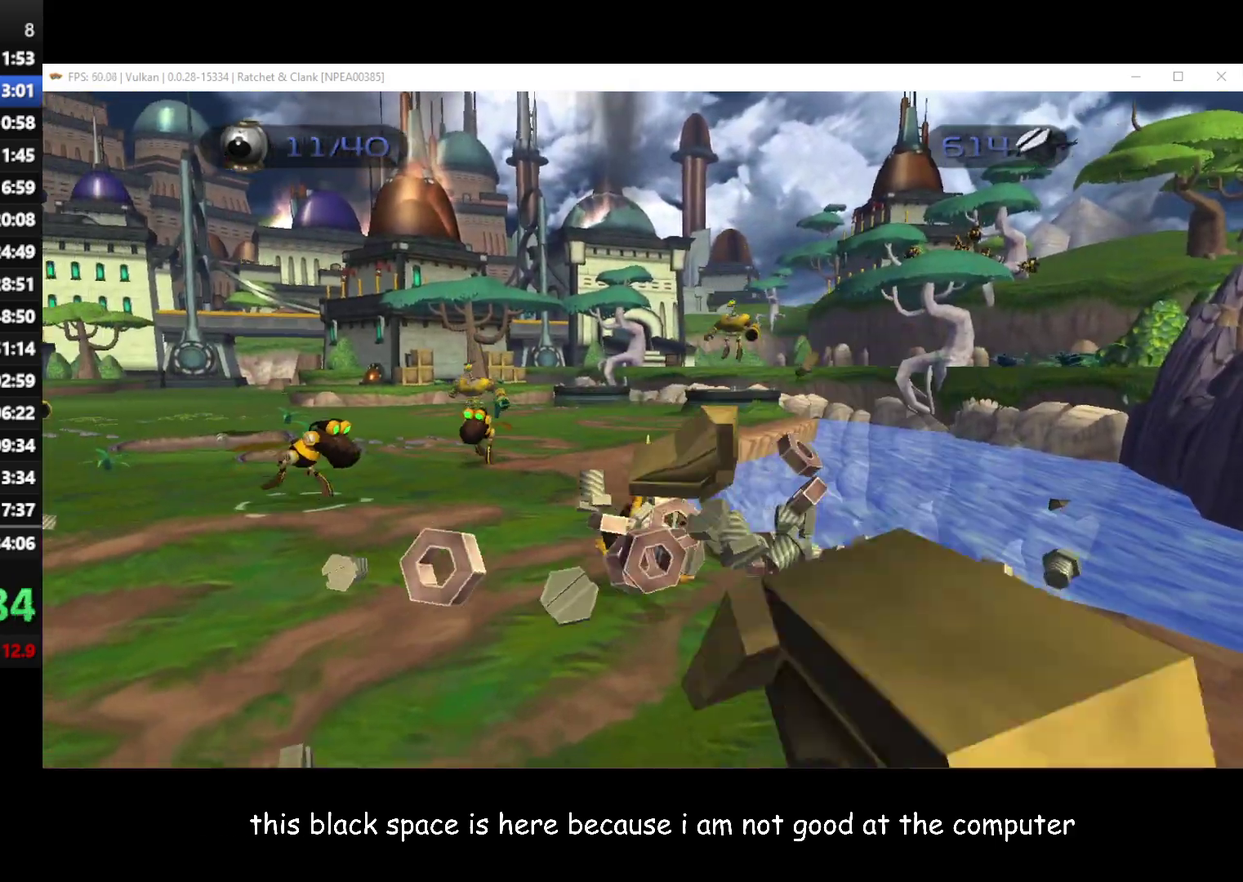
{"buttons": [], "left_stick": "up", "right_stick": "center", "events": []}
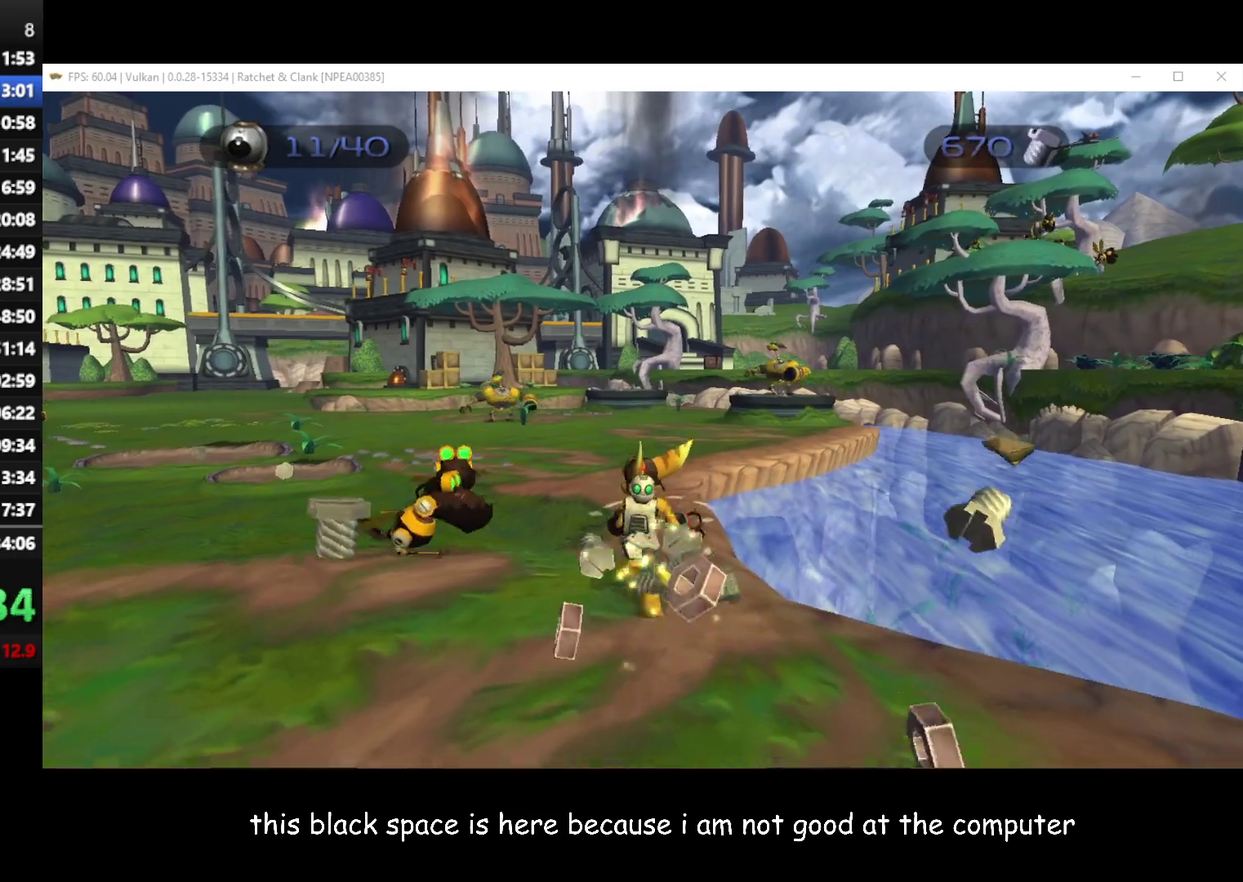
{"buttons": [], "left_stick": "up", "right_stick": "center", "events": [[17, "left_stick", "up-left"], [33, "A", "down"], [33, "R1", "down"], [67, "left_stick", "left"], [150, "left_stick", "up-left"], [167, "A", "up"], [167, "R1", "up"], [200, "left_stick", "up"]]}
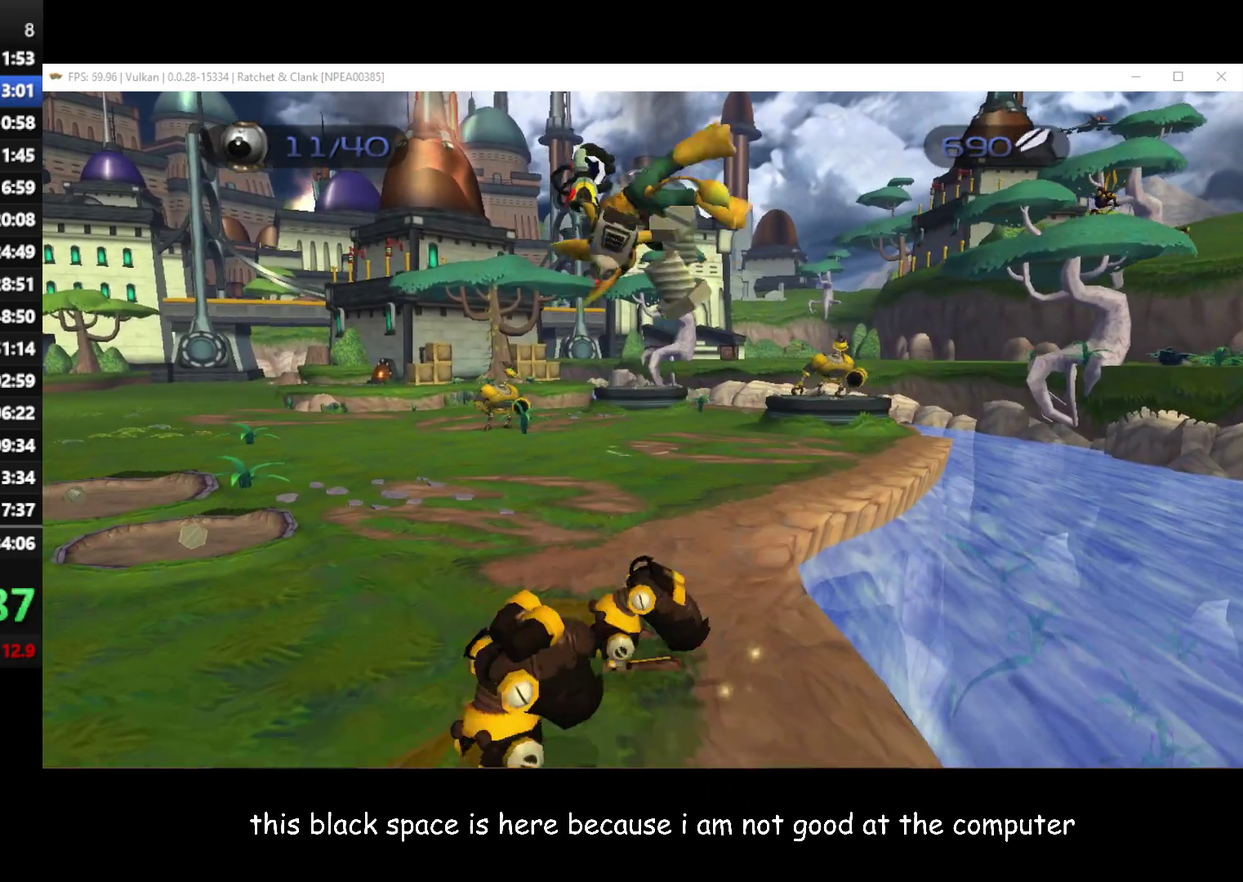
{"buttons": ["A", "R1"], "left_stick": "up-left", "right_stick": "center", "events": [[433, "left_stick", "up-left"], [450, "A", "down"], [450, "R1", "down"]]}
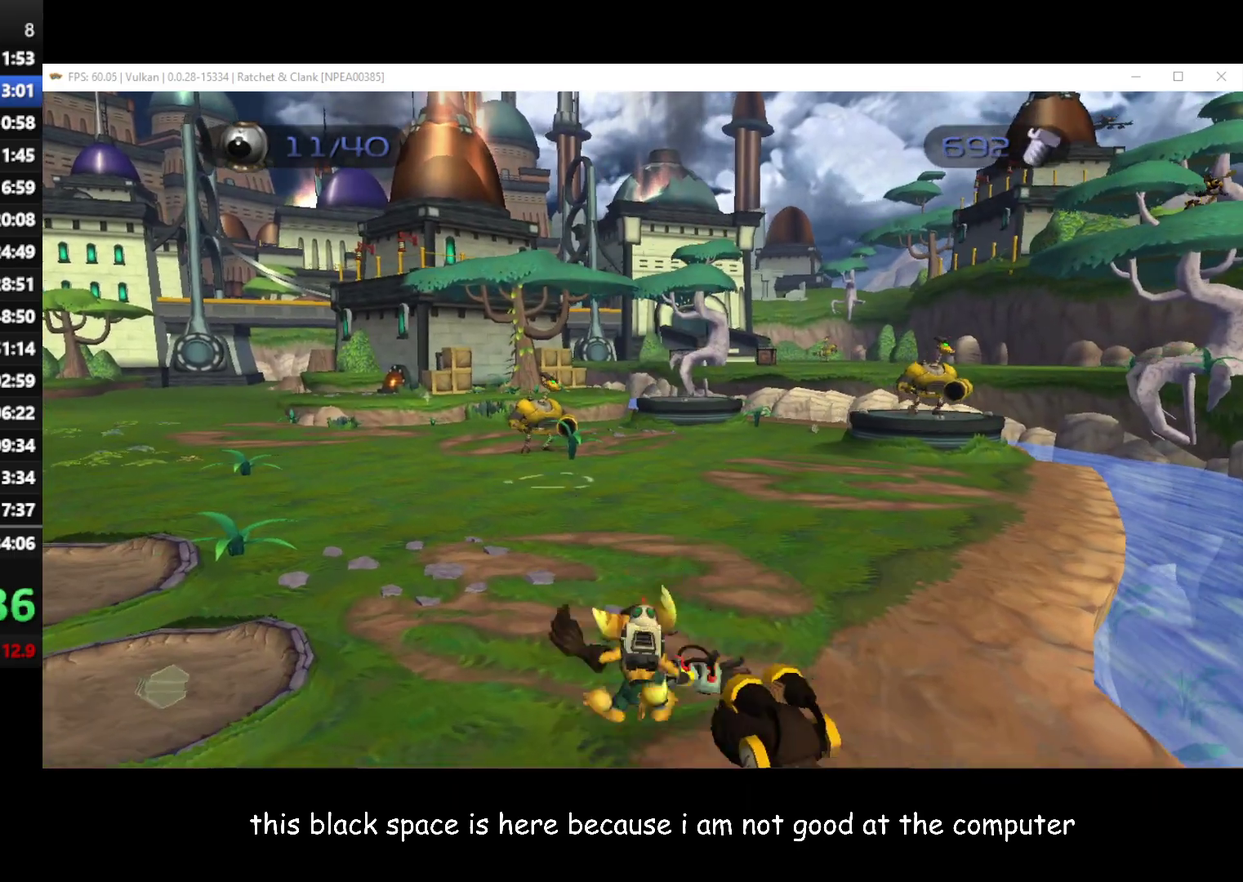
{"buttons": [], "left_stick": "up", "right_stick": "center", "events": [[117, "R1", "up"], [133, "A", "up"], [167, "left_stick", "up"]]}
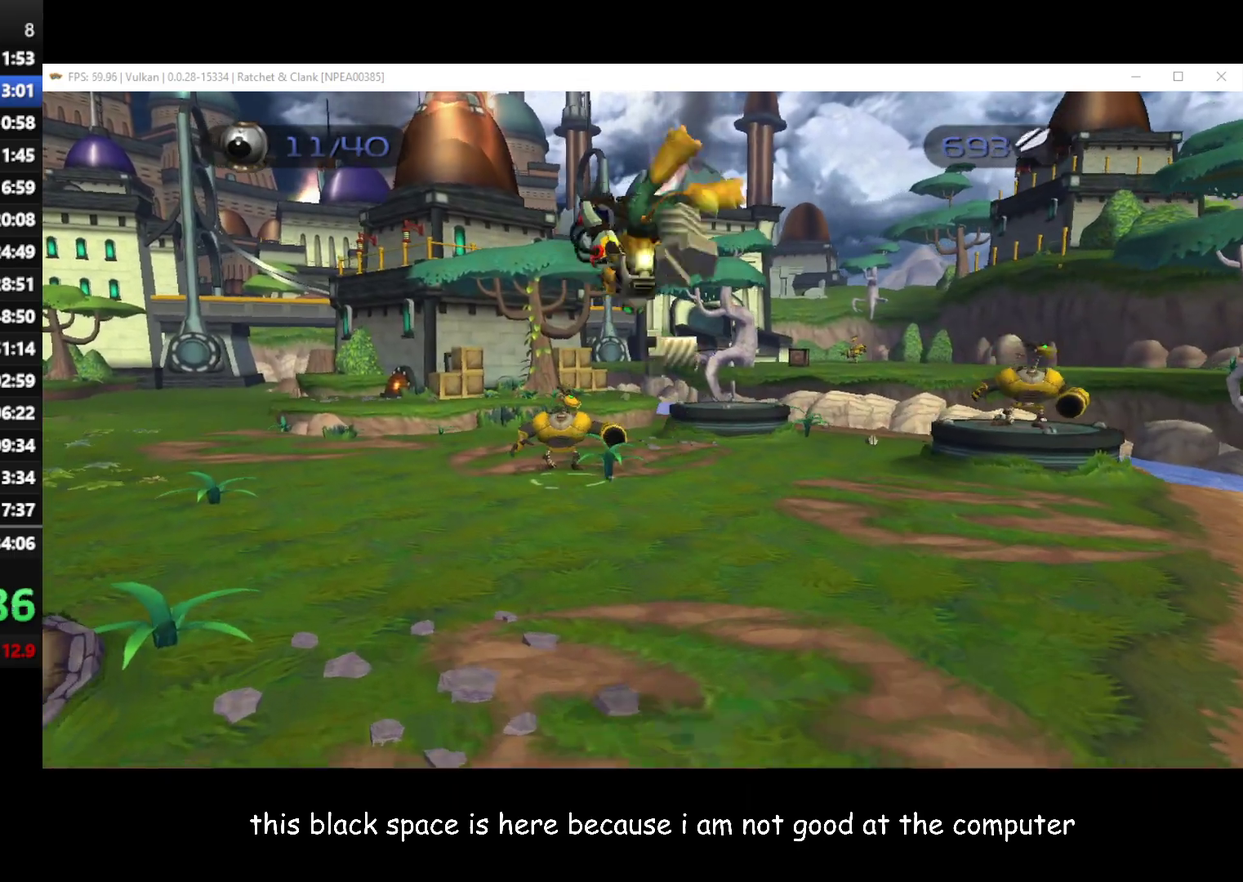
{"buttons": ["A", "R1"], "left_stick": "up-right", "right_stick": "center", "events": [[400, "A", "down"], [400, "R1", "down"], [400, "left_stick", "up-right"]]}
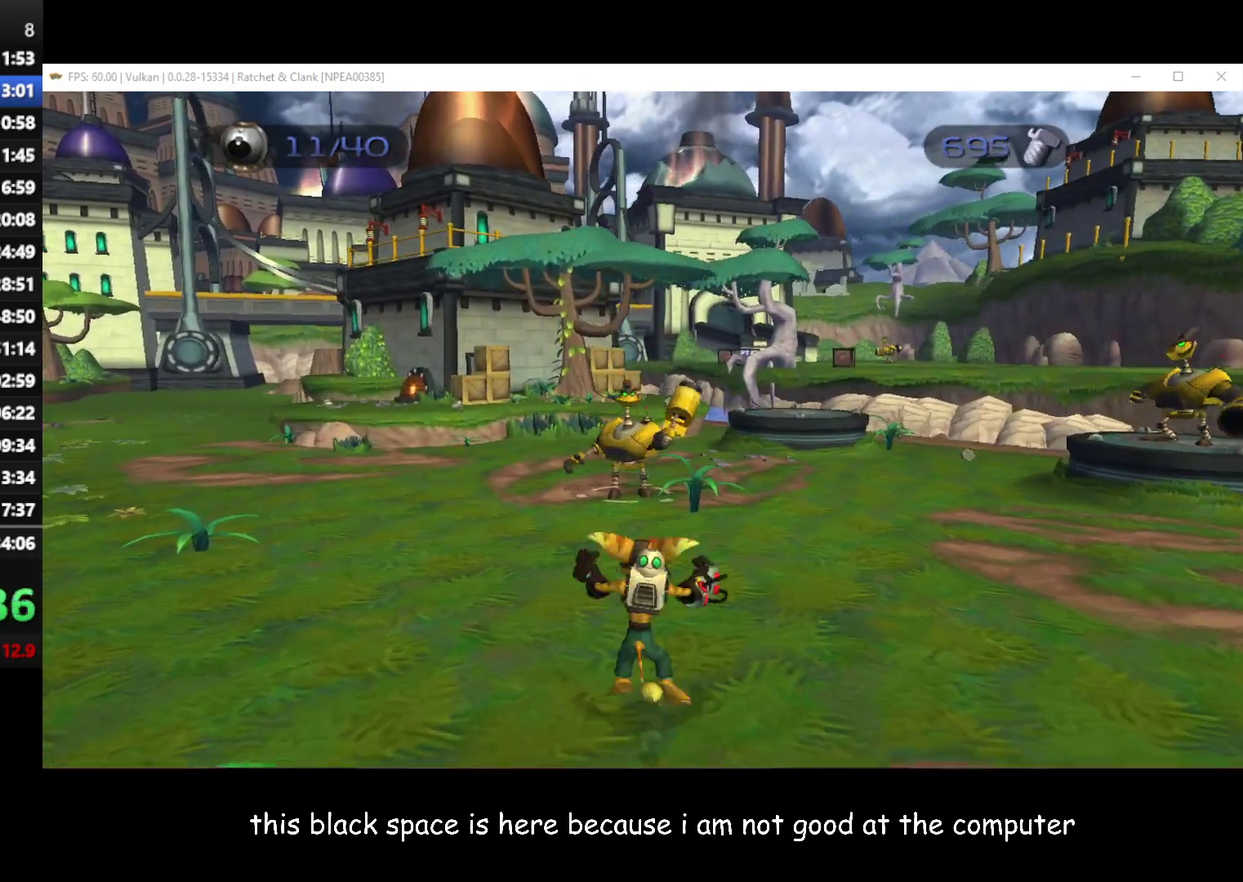
{"buttons": [], "left_stick": "up", "right_stick": "center", "events": [[17, "A", "up"], [33, "R1", "up"], [50, "left_stick", "up"]]}
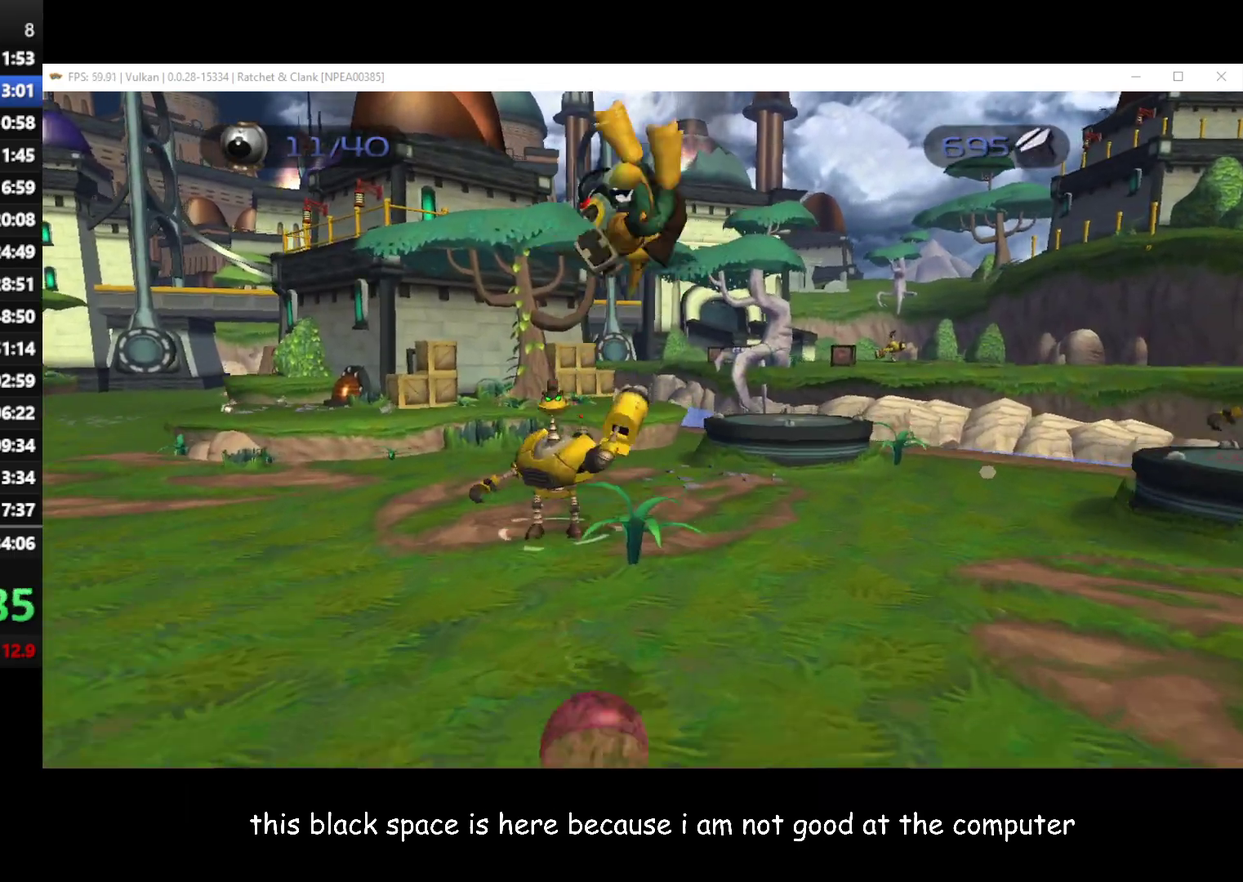
{"buttons": [], "left_stick": "up-left", "right_stick": "center", "events": [[33, "left_stick", "up-left"], [100, "X", "down"], [217, "X", "up"]]}
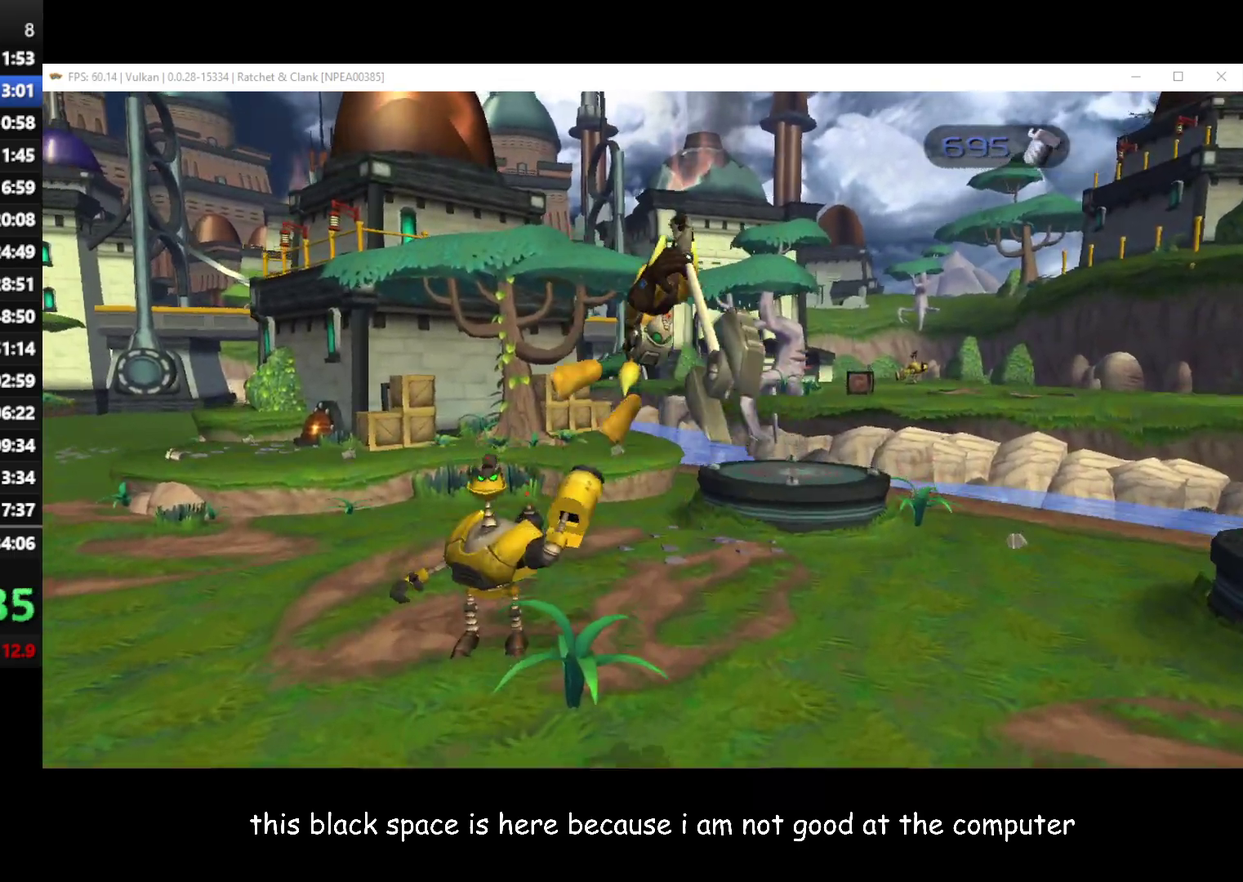
{"buttons": [], "left_stick": "up", "right_stick": "center", "events": [[200, "left_stick", "up"], [267, "A", "down"], [367, "A", "up"]]}
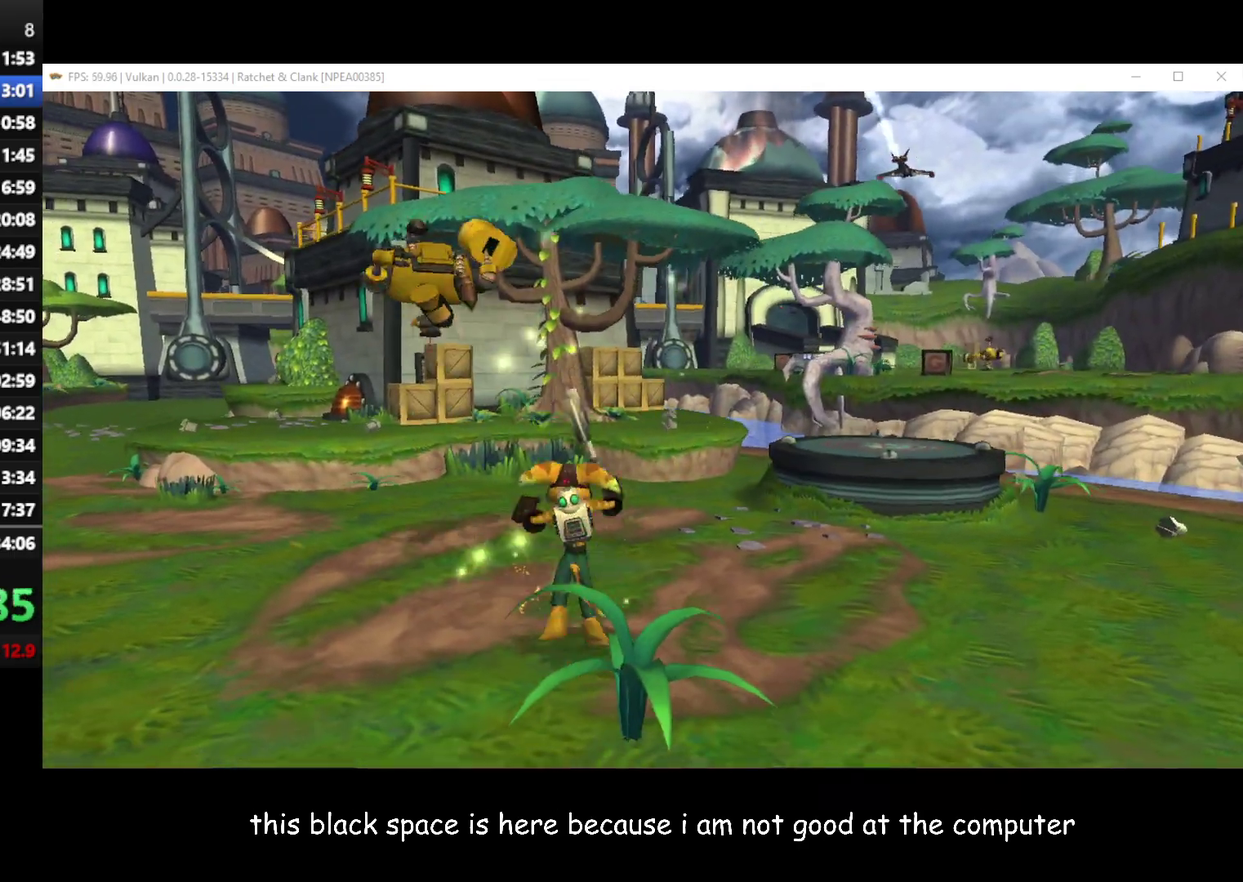
{"buttons": [], "left_stick": "up-left", "right_stick": "center", "events": [[117, "right_stick", "left"], [283, "left_stick", "up-left"], [400, "right_stick", "center"]]}
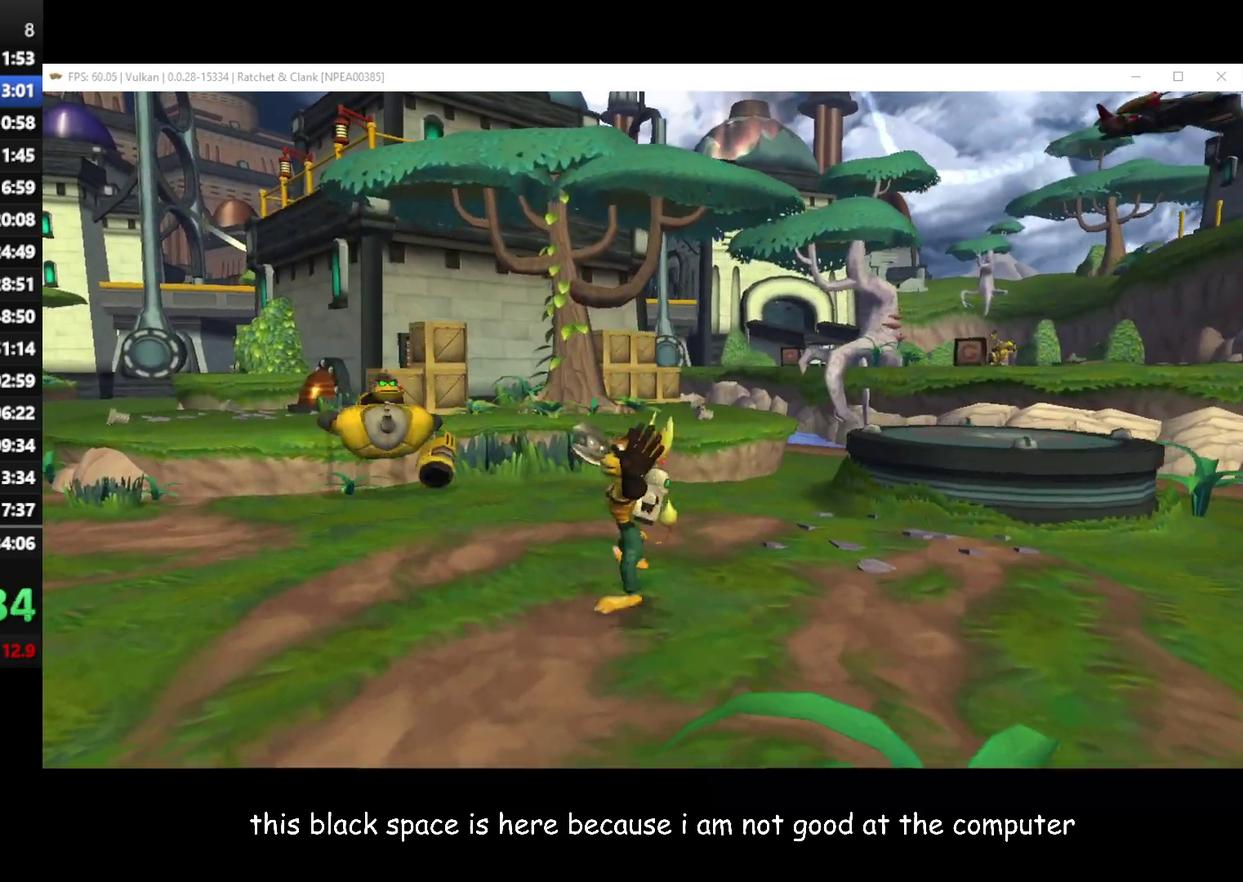
{"buttons": [], "left_stick": "up-left", "right_stick": "left", "events": [[217, "right_stick", "left"]]}